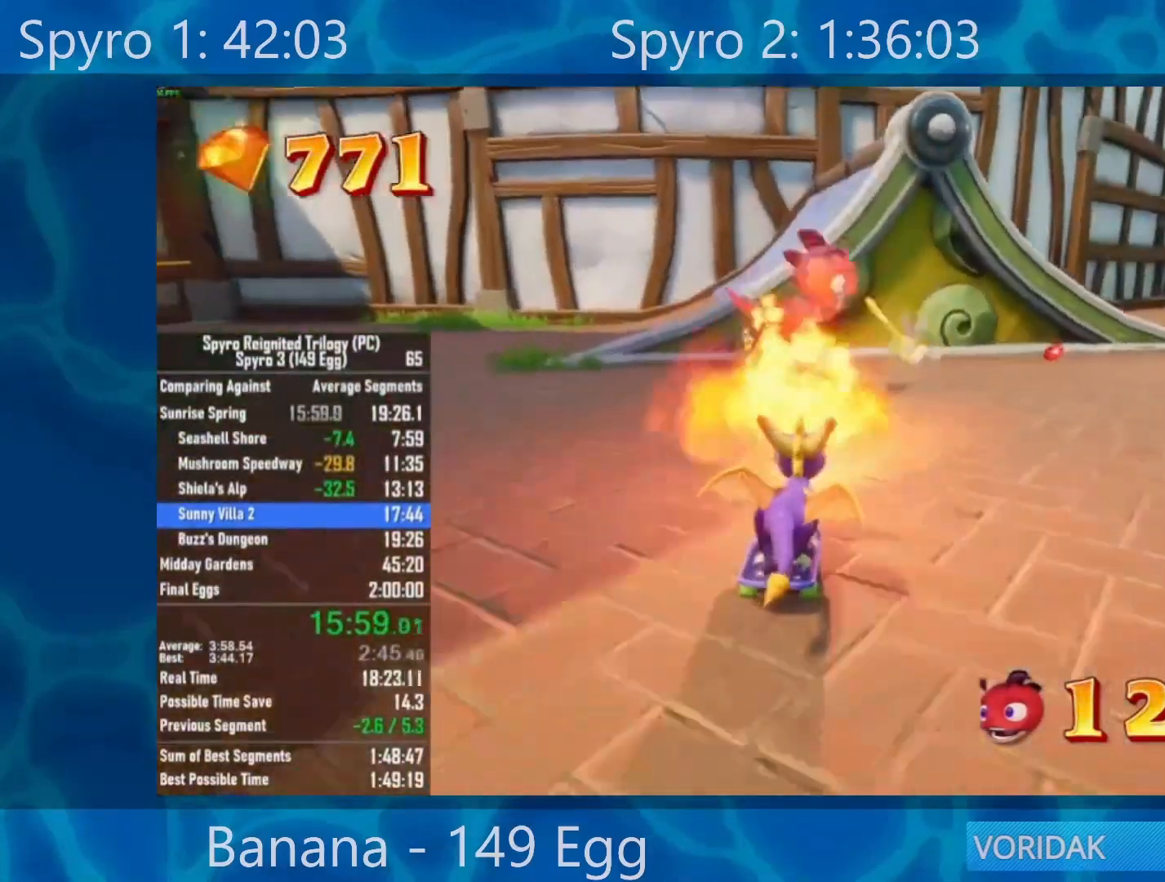
Gameplay with a controller (Xbox layout); each line is a JSON object with the inputs held at the frame after it. "events" lists button and stick changes between this image and that frame as [ms after this image, input, new state], when the widget could be followed in between.
{"buttons": [], "left_stick": "left", "right_stick": "center", "events": [[100, "left_stick", "left"], [200, "R2", "down"], [300, "R2", "up"]]}
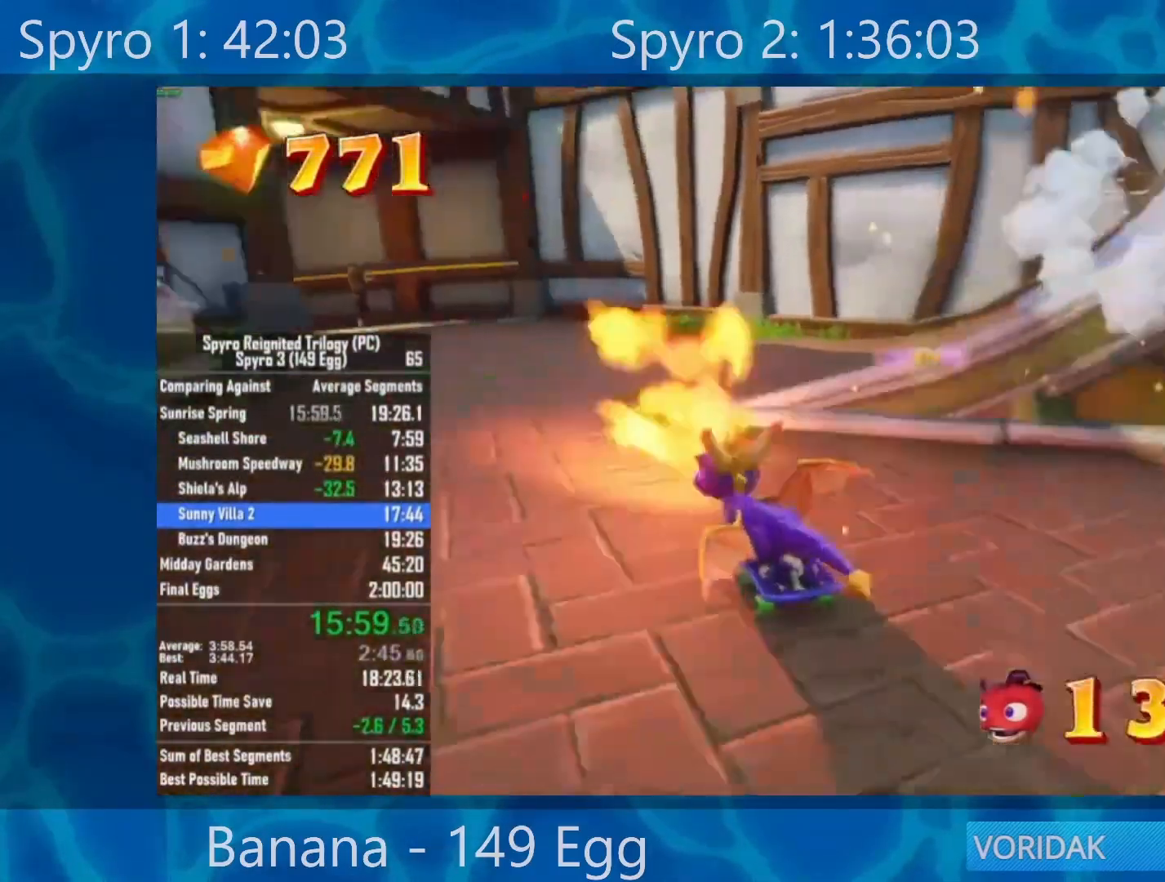
{"buttons": [], "left_stick": "center", "right_stick": "center", "events": [[100, "left_stick", "center"], [283, "left_stick", "right"], [367, "left_stick", "center"]]}
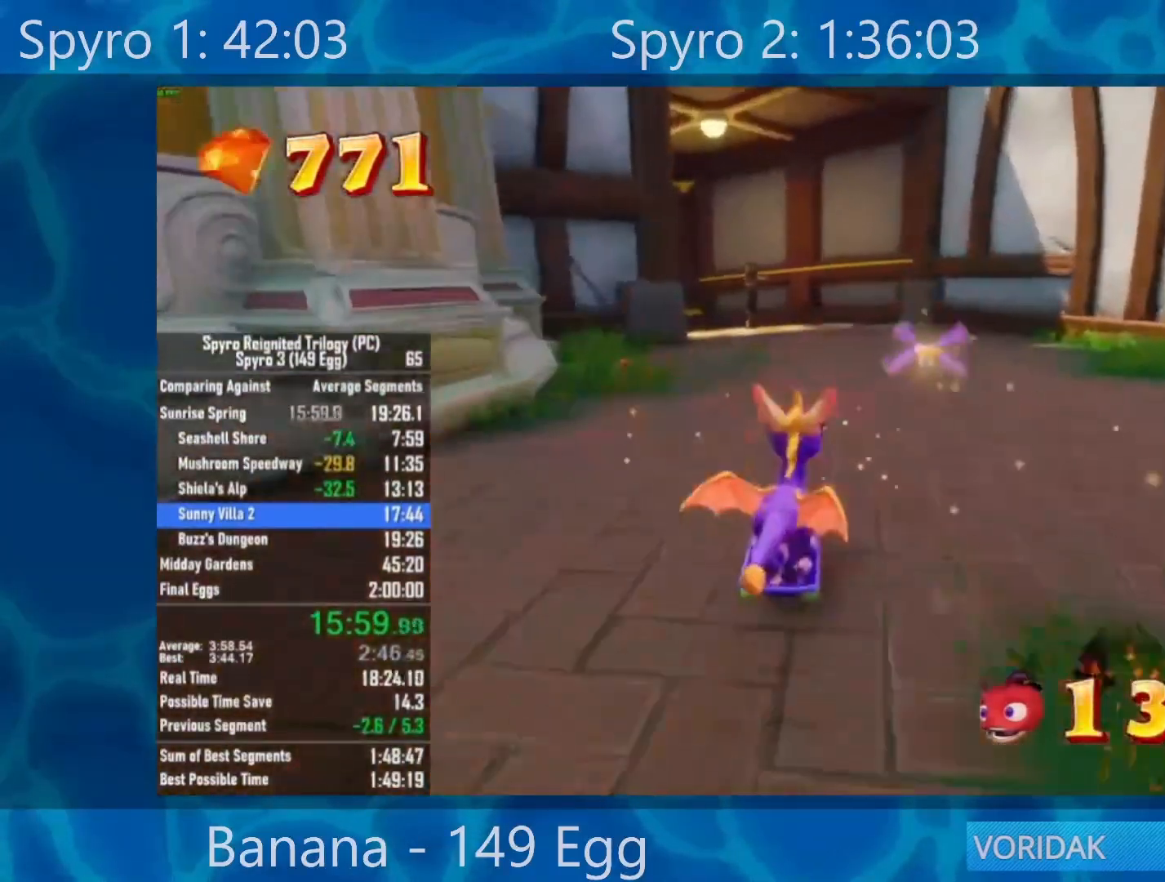
{"buttons": [], "left_stick": "center", "right_stick": "center", "events": [[267, "left_stick", "left"], [367, "left_stick", "center"]]}
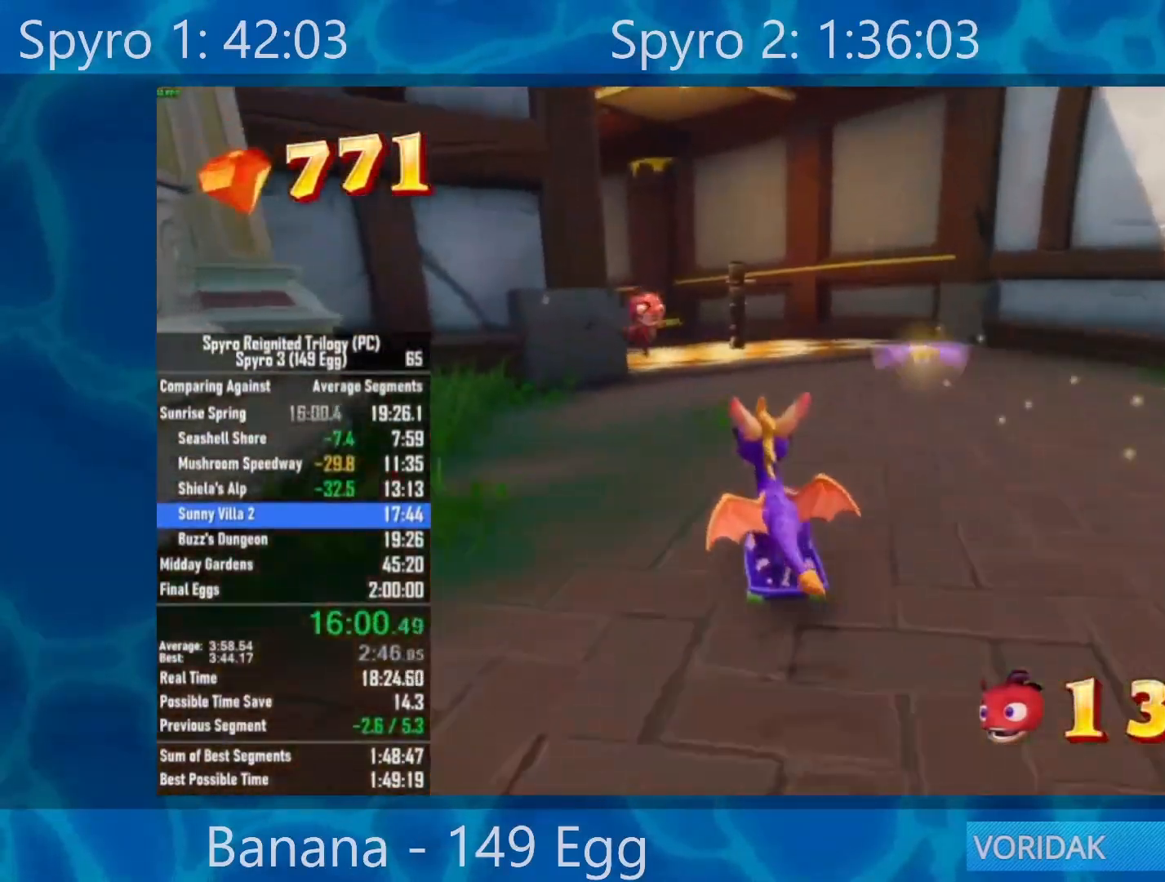
{"buttons": ["R2"], "left_stick": "center", "right_stick": "center", "events": [[400, "R2", "down"]]}
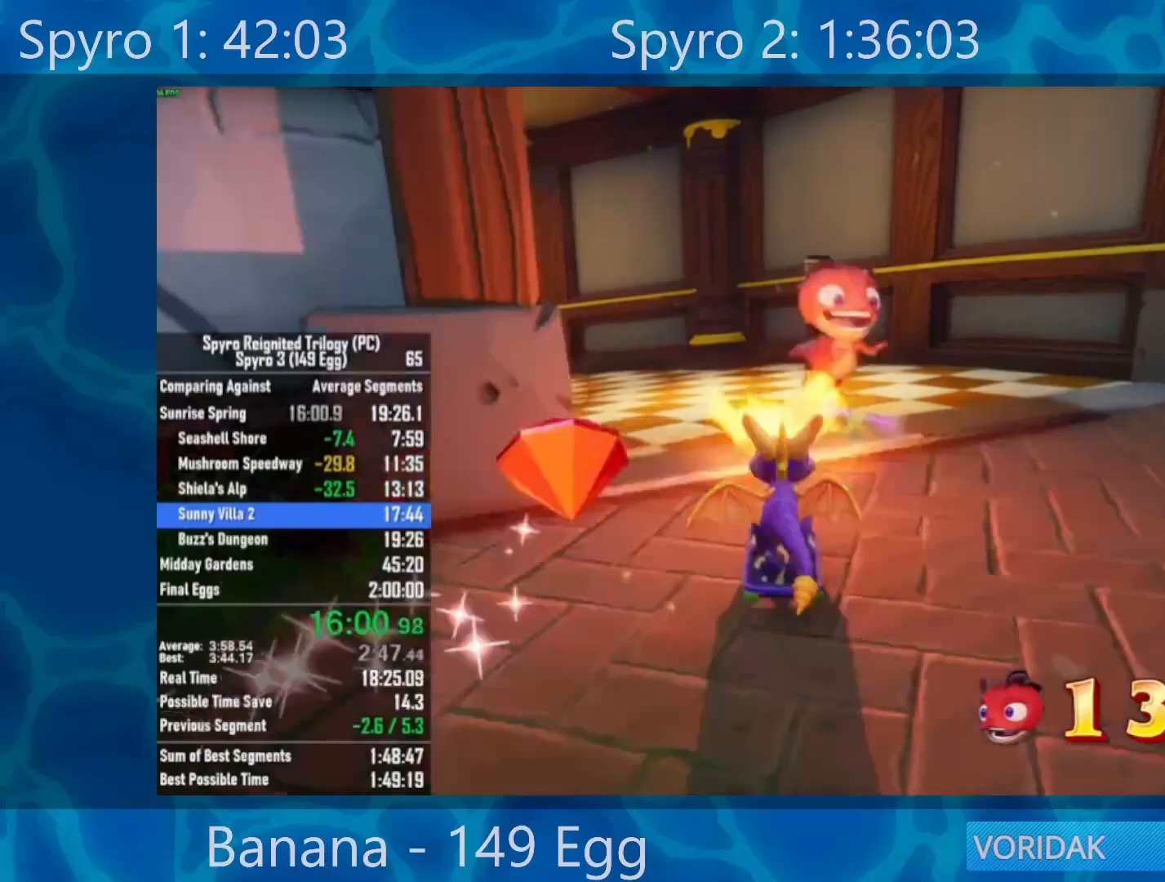
{"buttons": [], "left_stick": "left", "right_stick": "center", "events": [[100, "R2", "up"], [133, "left_stick", "left"], [367, "R2", "down"], [500, "R2", "up"]]}
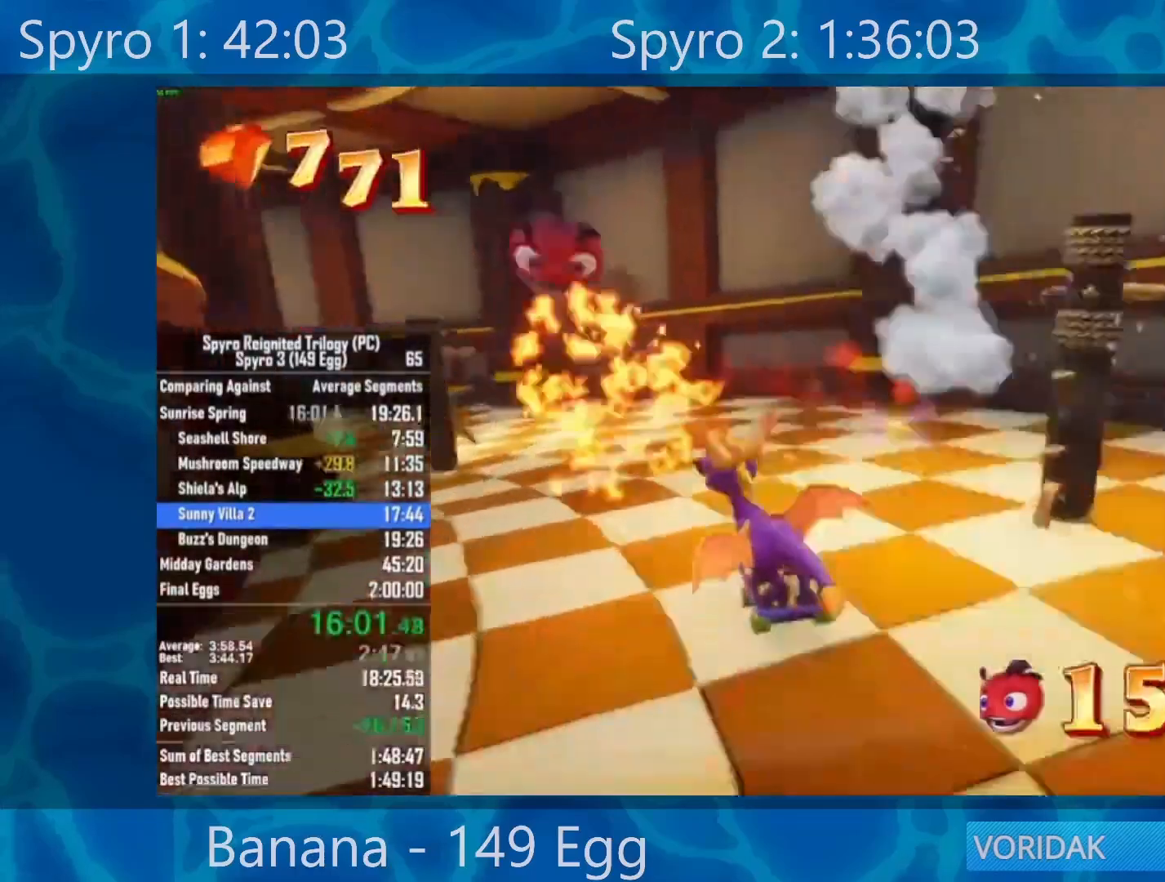
{"buttons": [], "left_stick": "center", "right_stick": "center", "events": [[100, "R2", "down"], [233, "R2", "up"], [250, "left_stick", "center"]]}
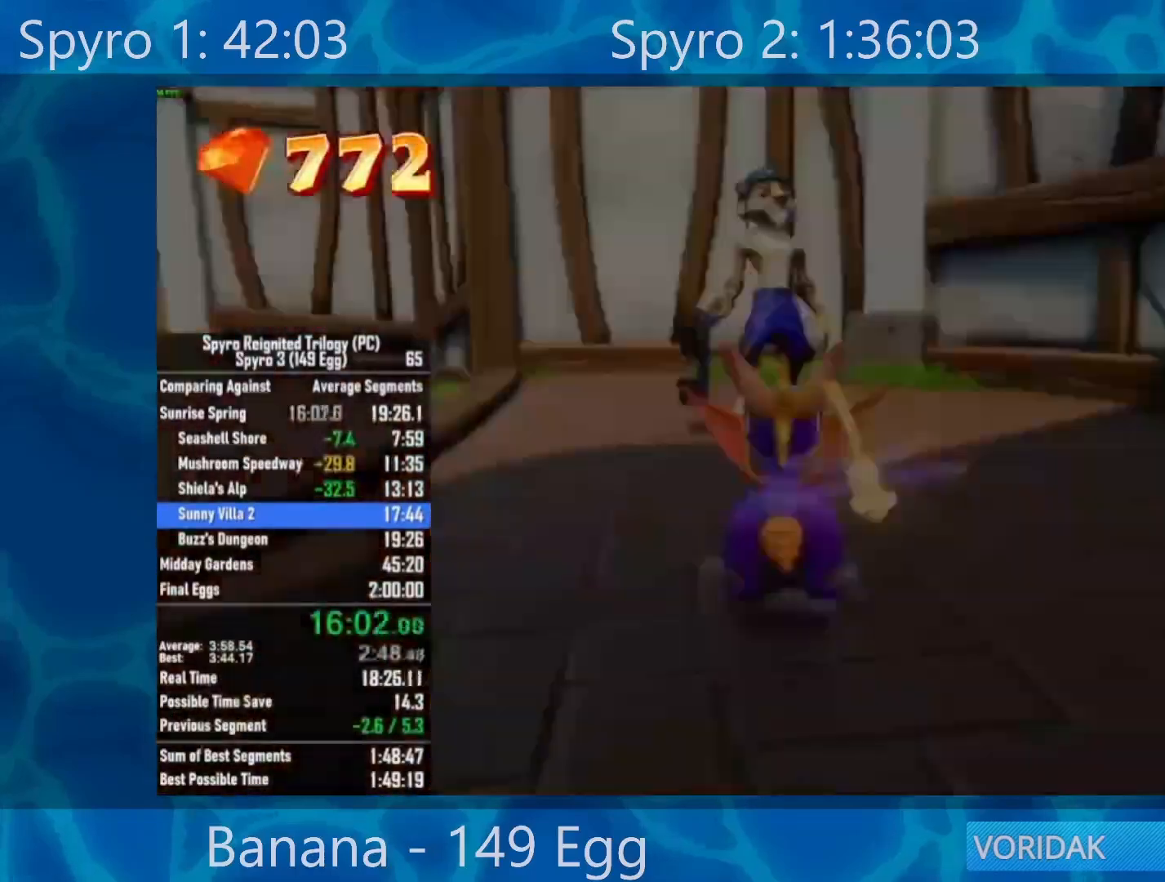
{"buttons": [], "left_stick": "center", "right_stick": "center", "events": [[367, "A", "down"], [467, "A", "up"]]}
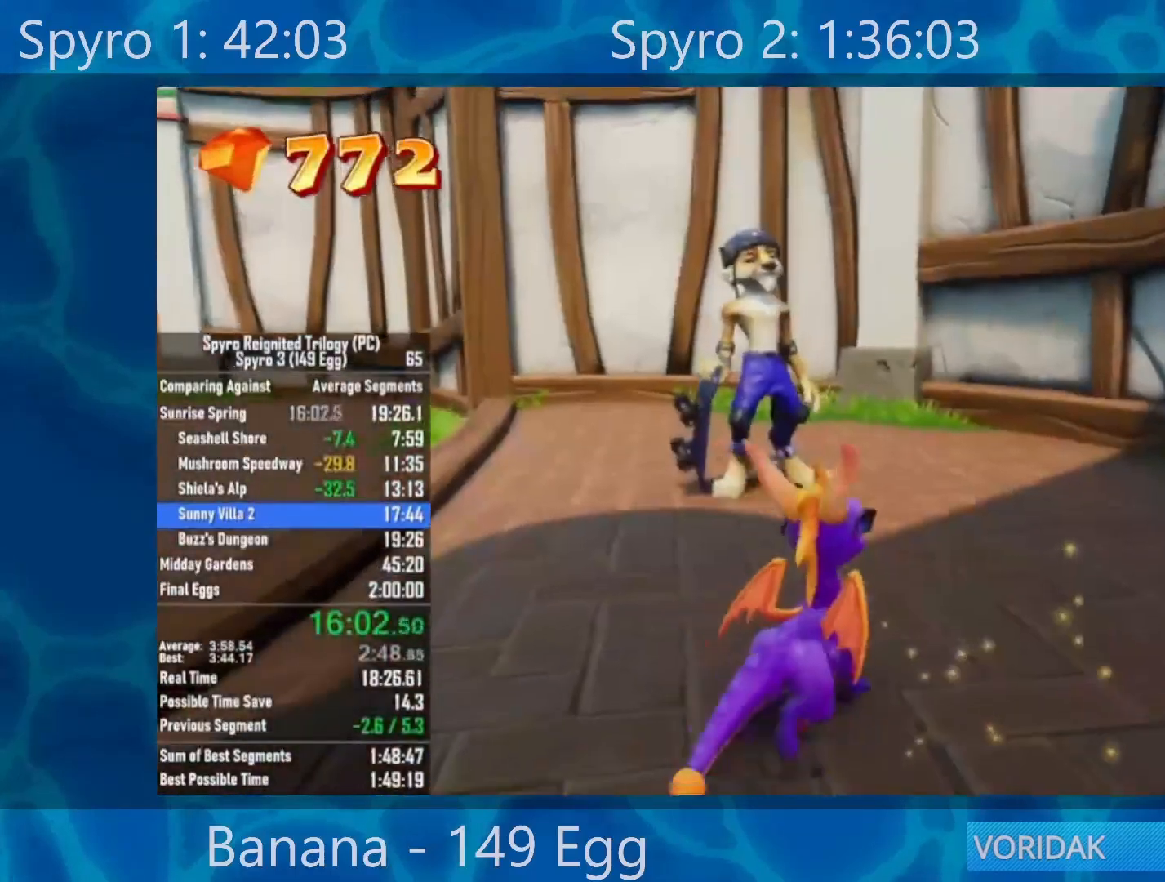
{"buttons": ["A"], "left_stick": "center", "right_stick": "center", "events": [[33, "A", "down"], [100, "A", "up"], [200, "A", "down"], [233, "A", "up"], [333, "A", "down"], [400, "A", "up"], [500, "A", "down"]]}
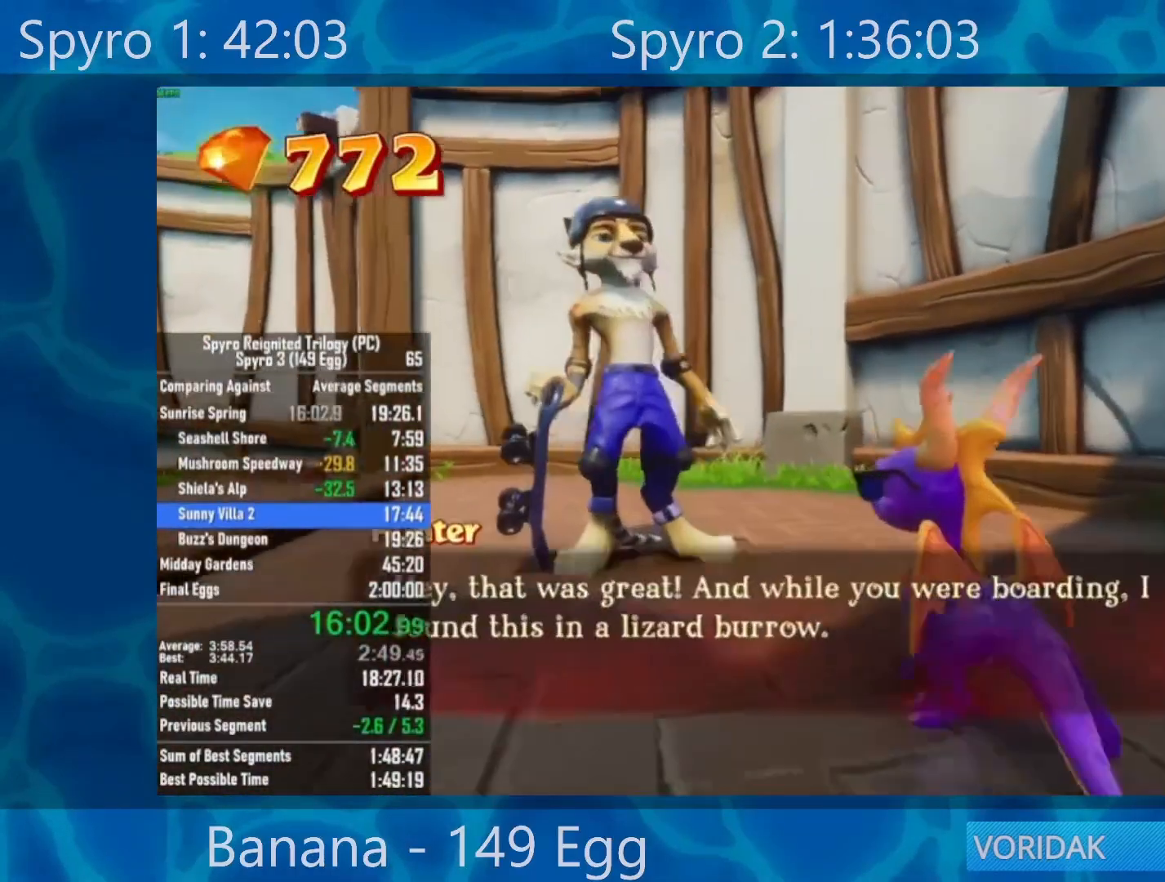
{"buttons": [], "left_stick": "center", "right_stick": "center", "events": [[33, "A", "up"], [133, "A", "down"], [200, "A", "up"], [300, "A", "down"], [333, "A", "up"], [433, "A", "down"], [500, "A", "up"]]}
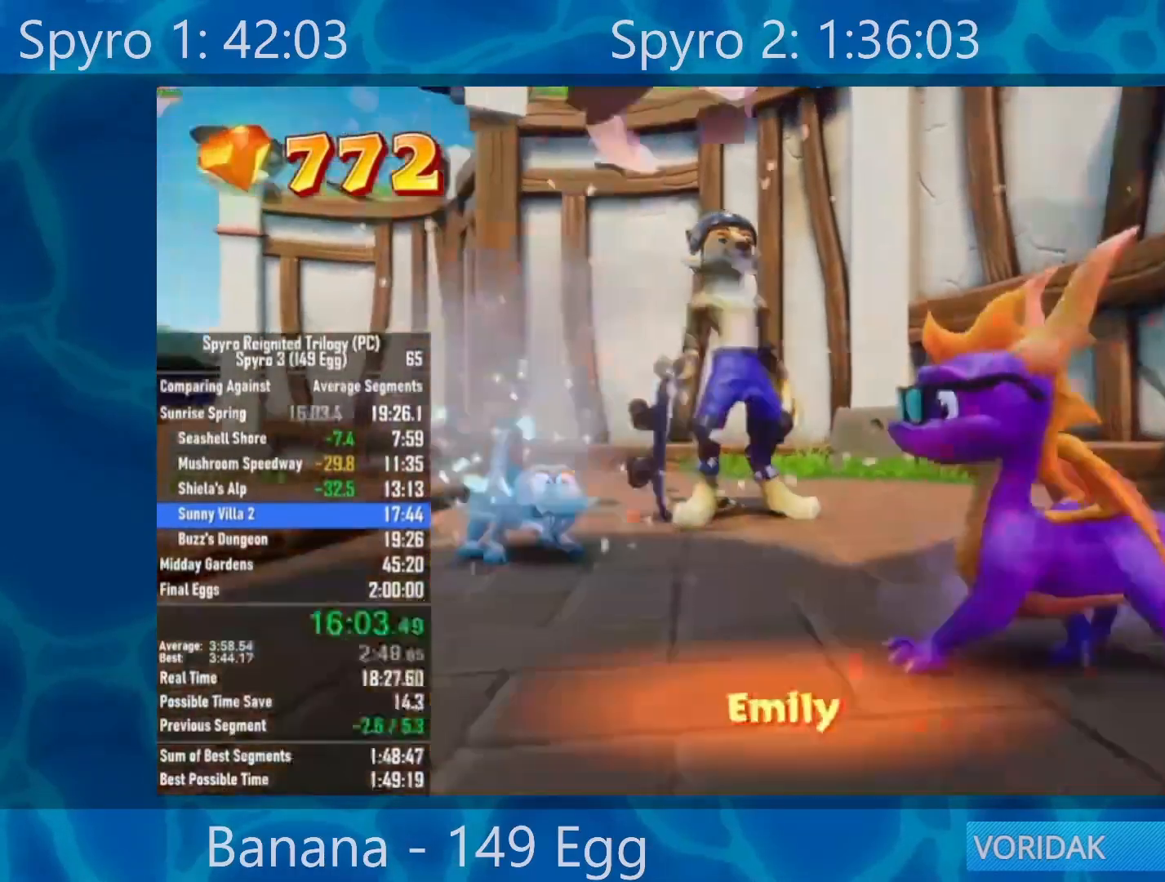
{"buttons": [], "left_stick": "center", "right_stick": "center", "events": [[67, "A", "down"], [133, "A", "up"], [233, "A", "down"], [300, "A", "up"], [367, "A", "down"], [433, "A", "up"]]}
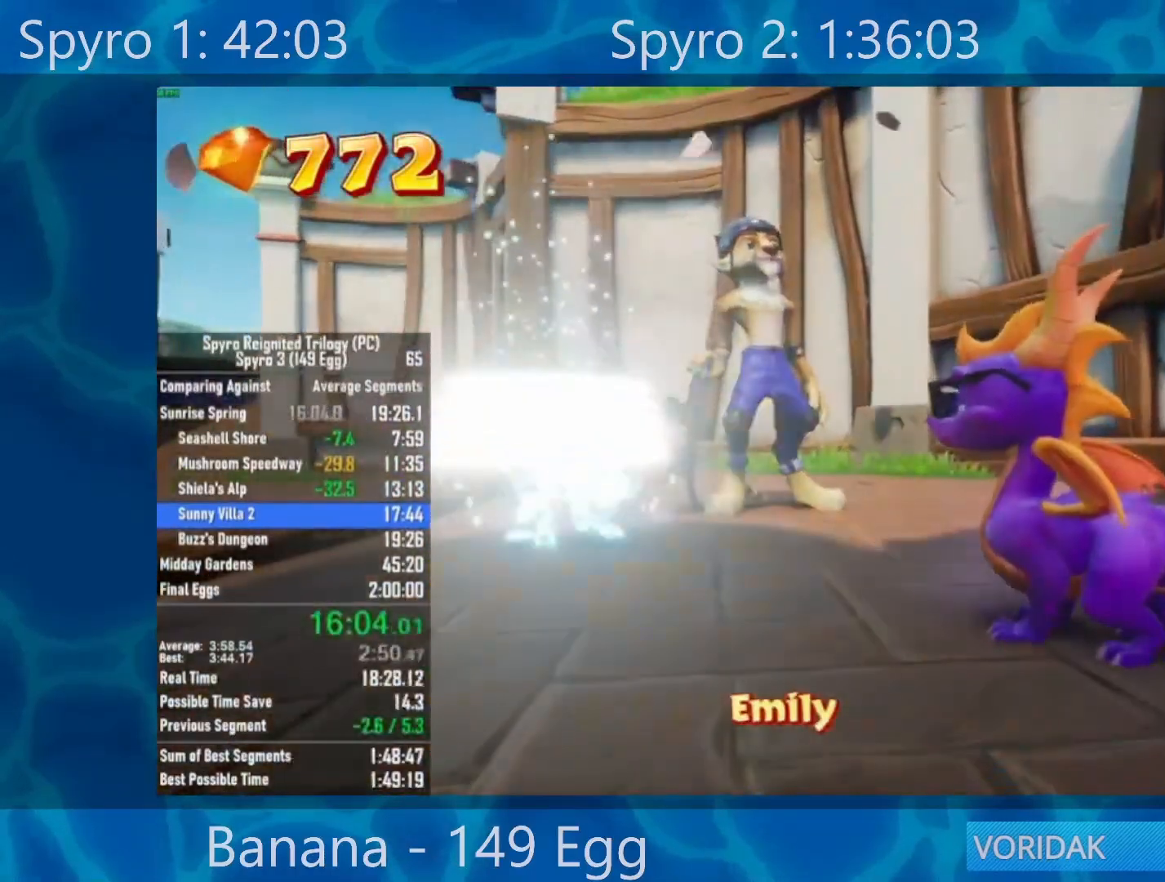
{"buttons": [], "left_stick": "up", "right_stick": "center", "events": [[33, "A", "down"], [67, "A", "up"], [100, "left_stick", "up"]]}
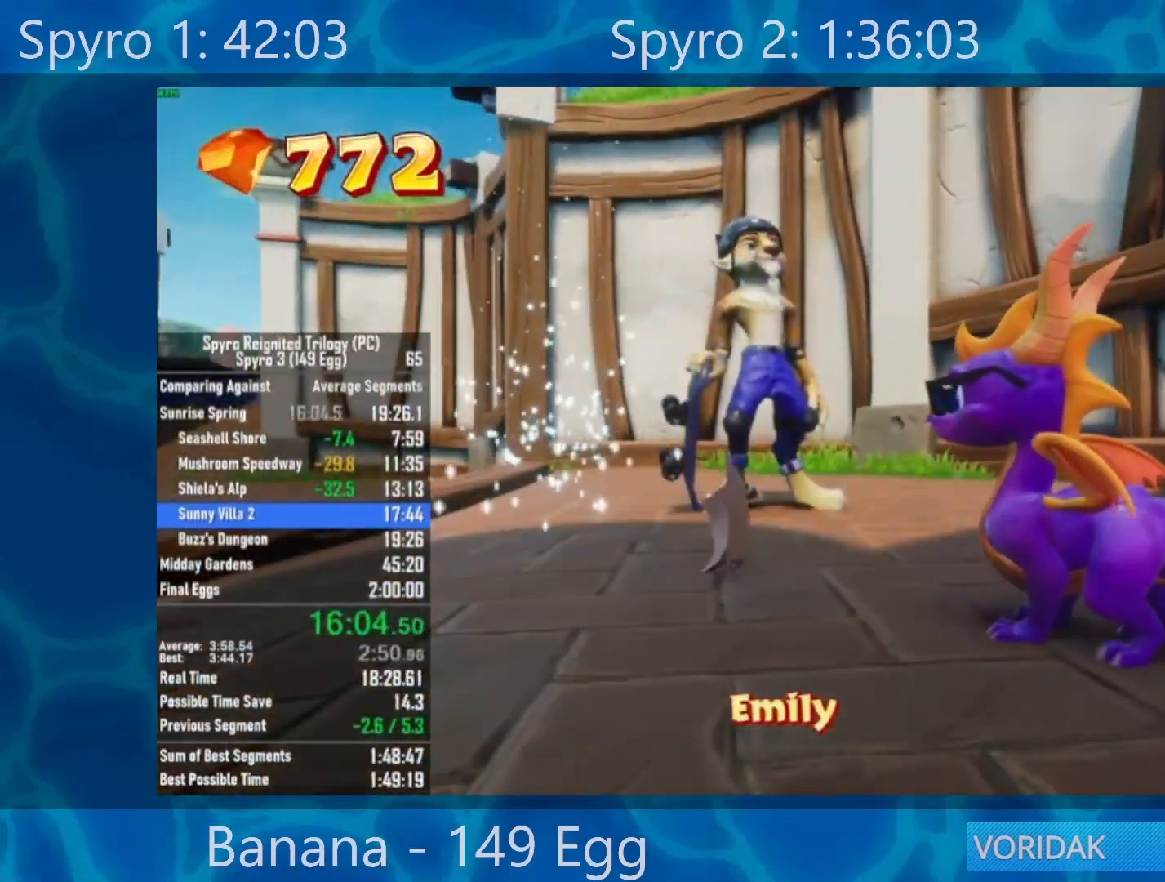
{"buttons": [], "left_stick": "up", "right_stick": "center", "events": []}
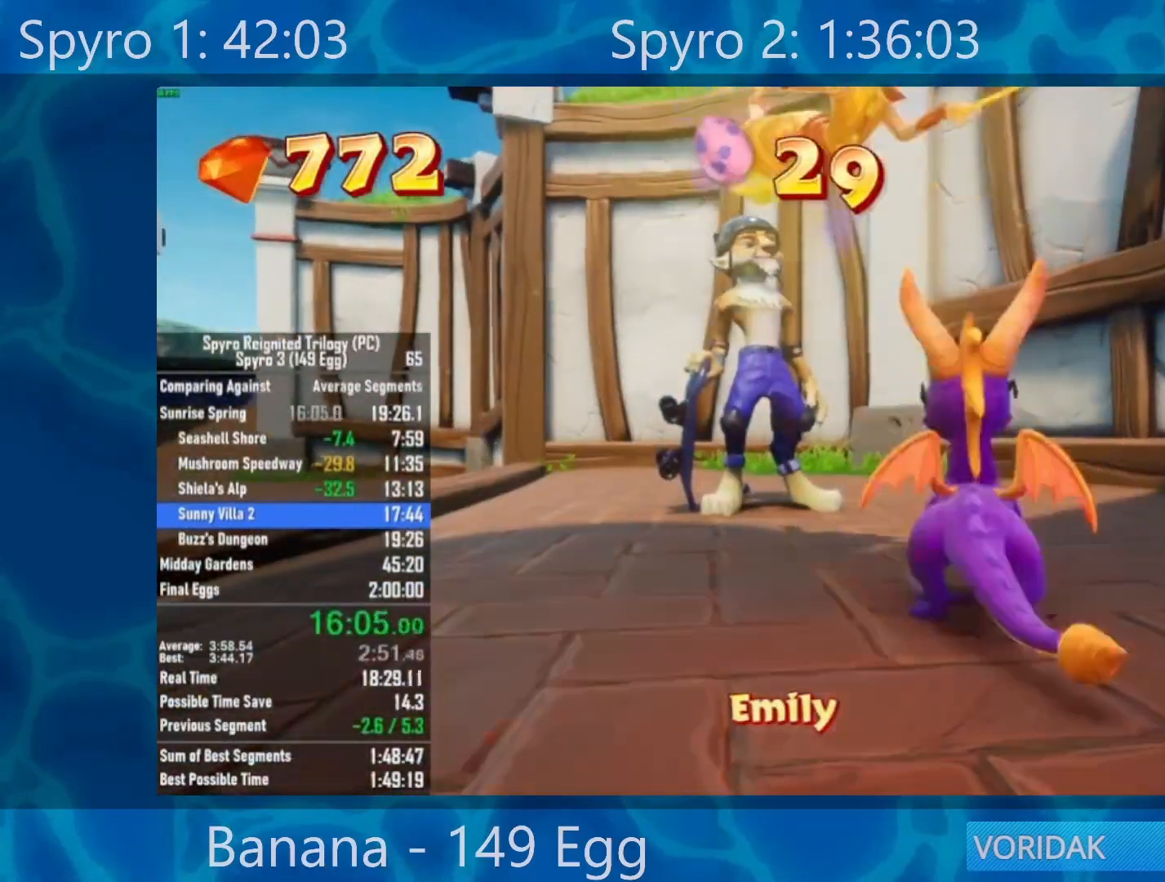
{"buttons": [], "left_stick": "center", "right_stick": "center", "events": [[33, "A", "down"], [67, "left_stick", "center"], [100, "A", "up"], [233, "A", "down"], [300, "A", "up"], [367, "A", "down"], [467, "A", "up"]]}
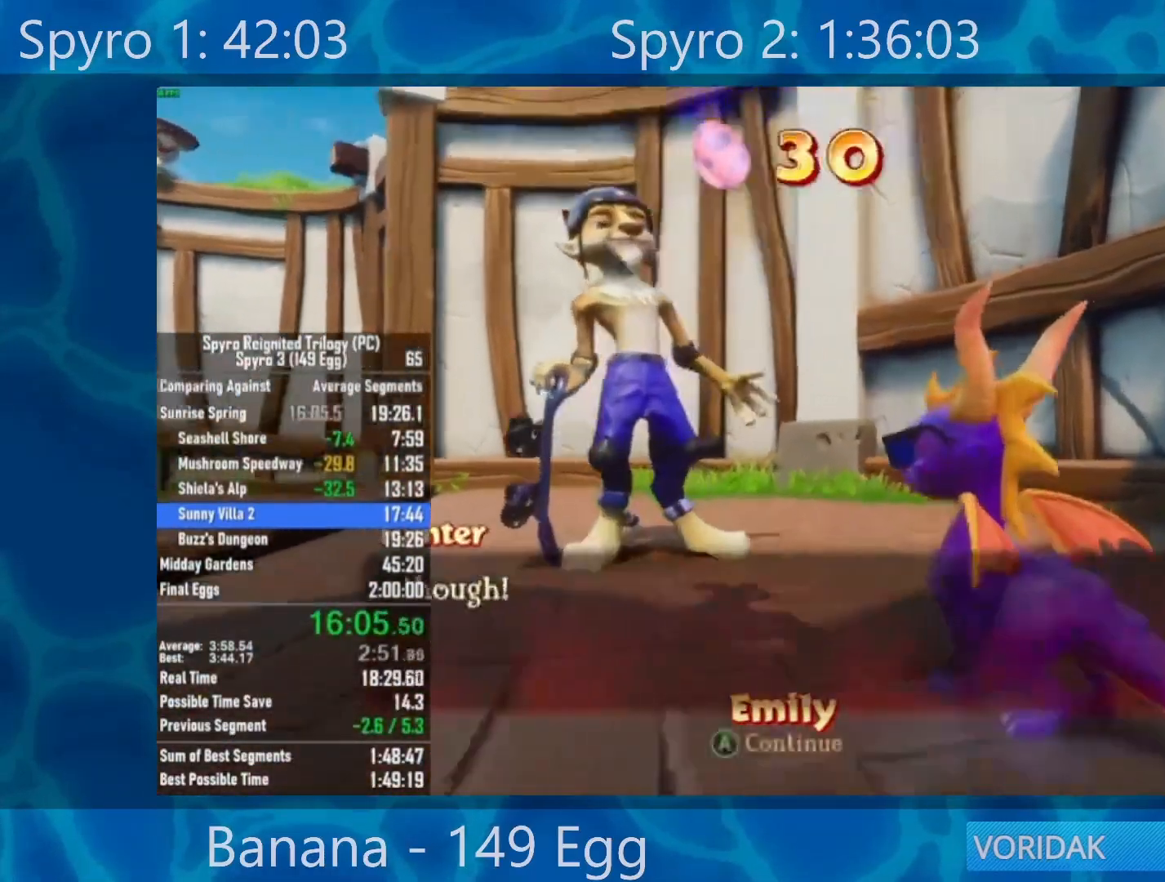
{"buttons": ["A"], "left_stick": "center", "right_stick": "center", "events": [[33, "A", "down"], [100, "A", "up"], [167, "A", "down"], [233, "A", "up"], [333, "A", "down"], [400, "A", "up"], [467, "A", "down"]]}
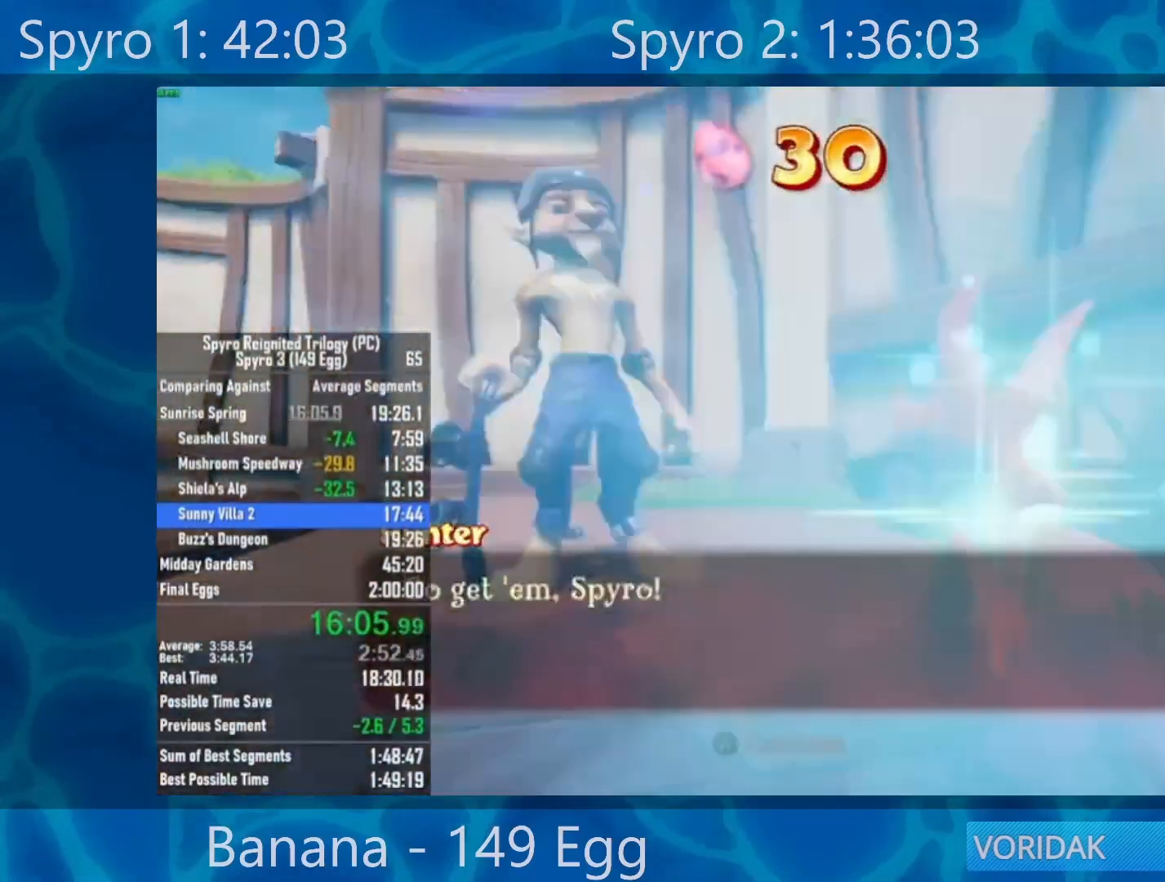
{"buttons": [], "left_stick": "left", "right_stick": "center", "events": [[50, "A", "up"], [100, "A", "down"], [167, "A", "up"], [267, "A", "down"], [333, "A", "up"], [433, "A", "down"], [467, "A", "up"], [500, "left_stick", "left"]]}
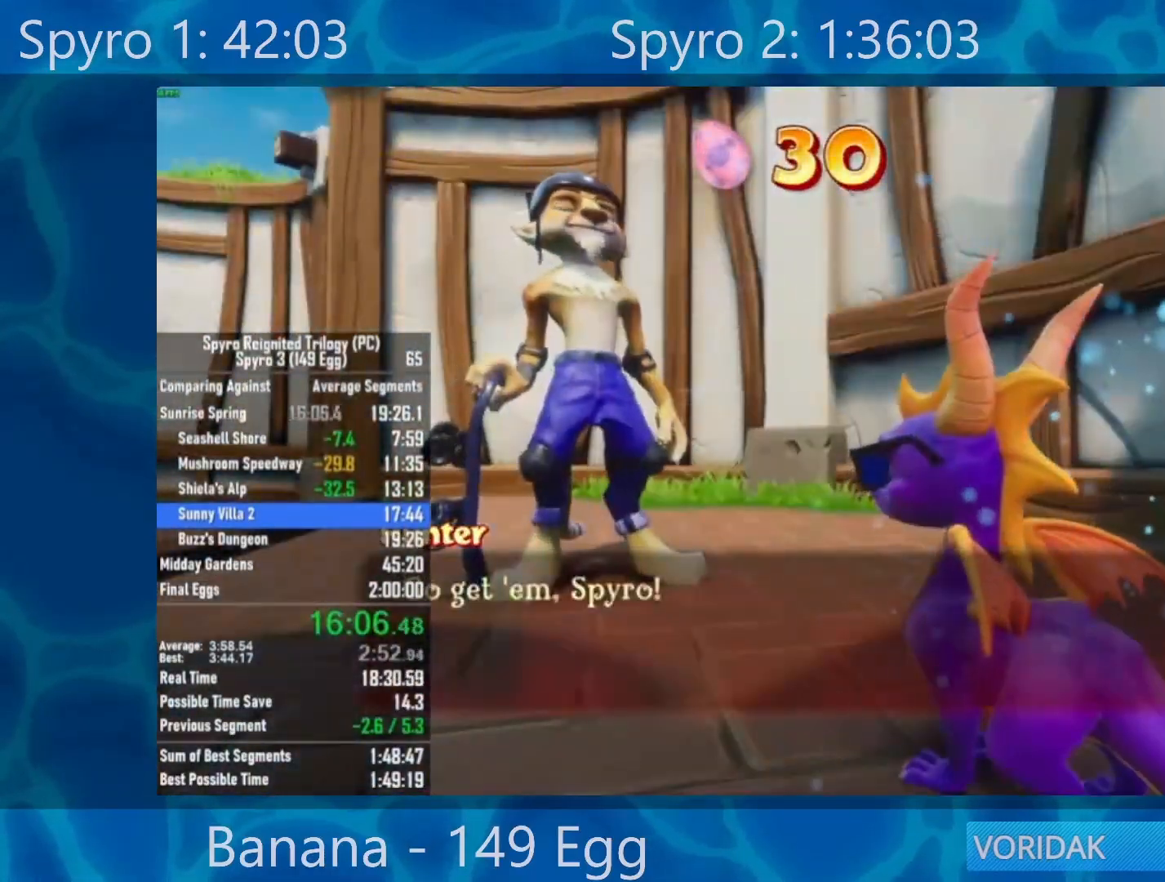
{"buttons": [], "left_stick": "up-left", "right_stick": "center", "events": [[67, "A", "down"], [133, "A", "up"], [317, "left_stick", "up-left"]]}
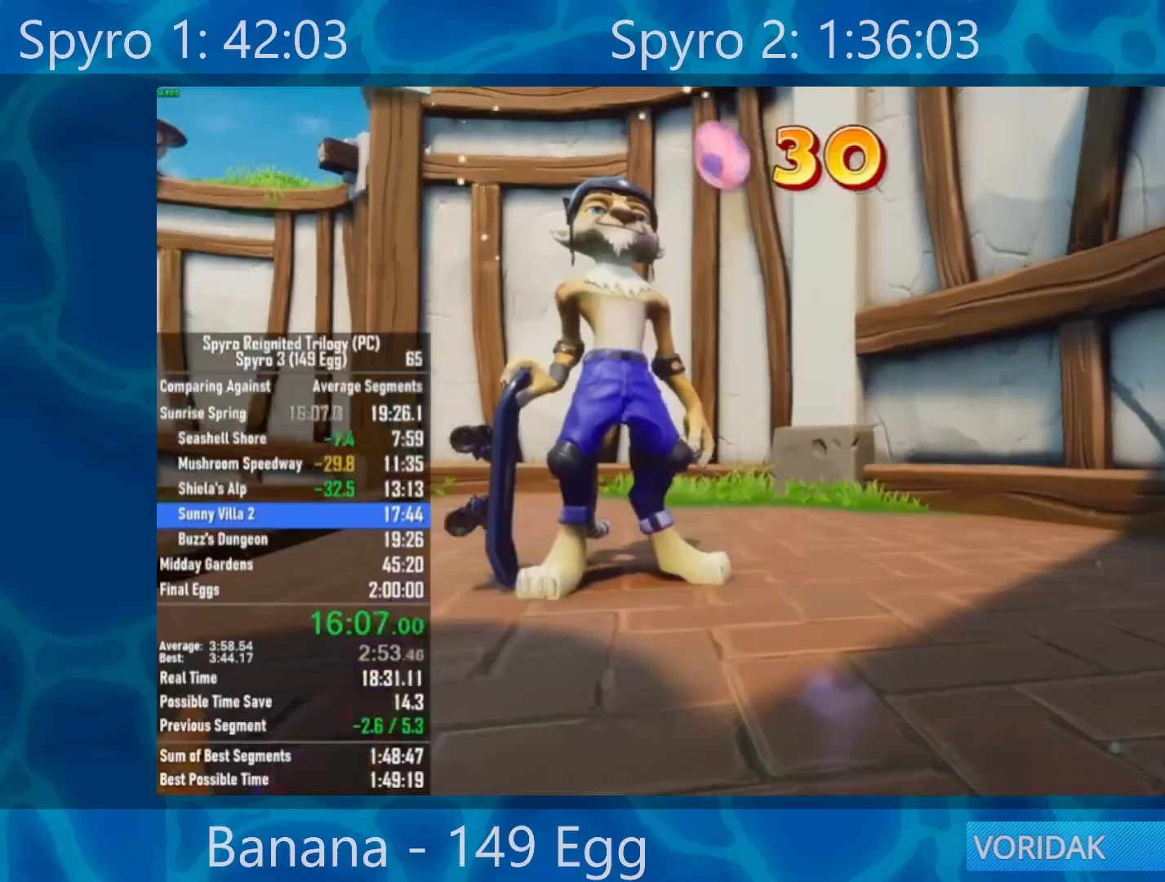
{"buttons": ["X"], "left_stick": "center", "right_stick": "center", "events": [[167, "X", "down"], [167, "left_stick", "center"]]}
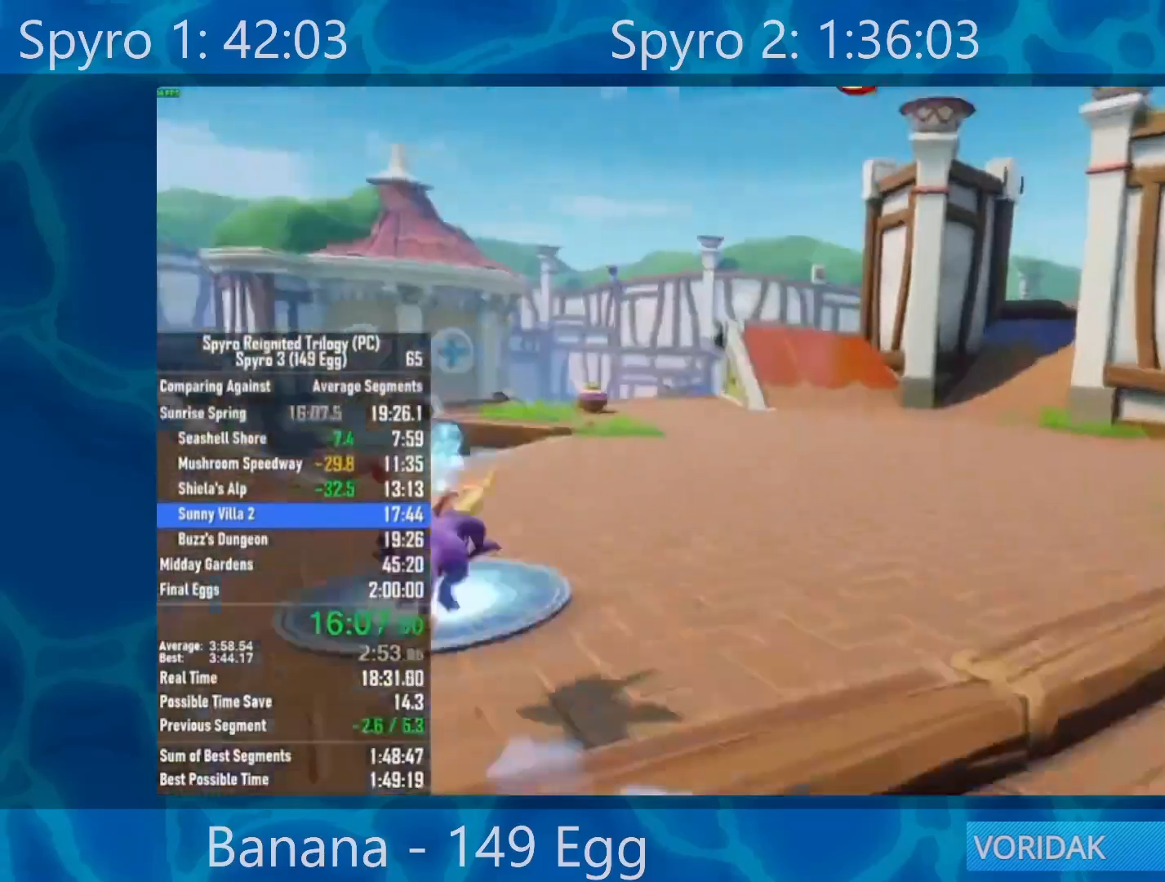
{"buttons": [], "left_stick": "right", "right_stick": "center", "events": [[283, "left_stick", "right"], [333, "X", "up"]]}
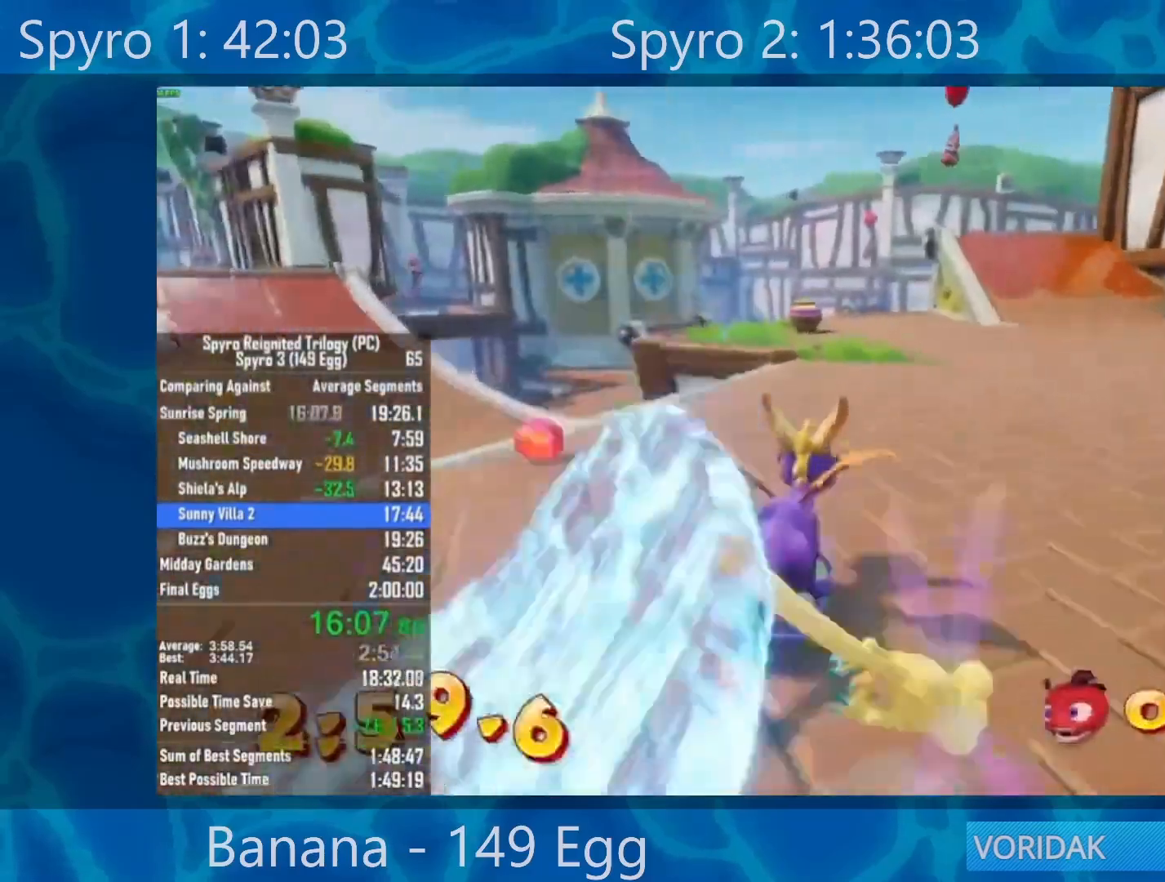
{"buttons": [], "left_stick": "center", "right_stick": "center", "events": [[300, "left_stick", "center"]]}
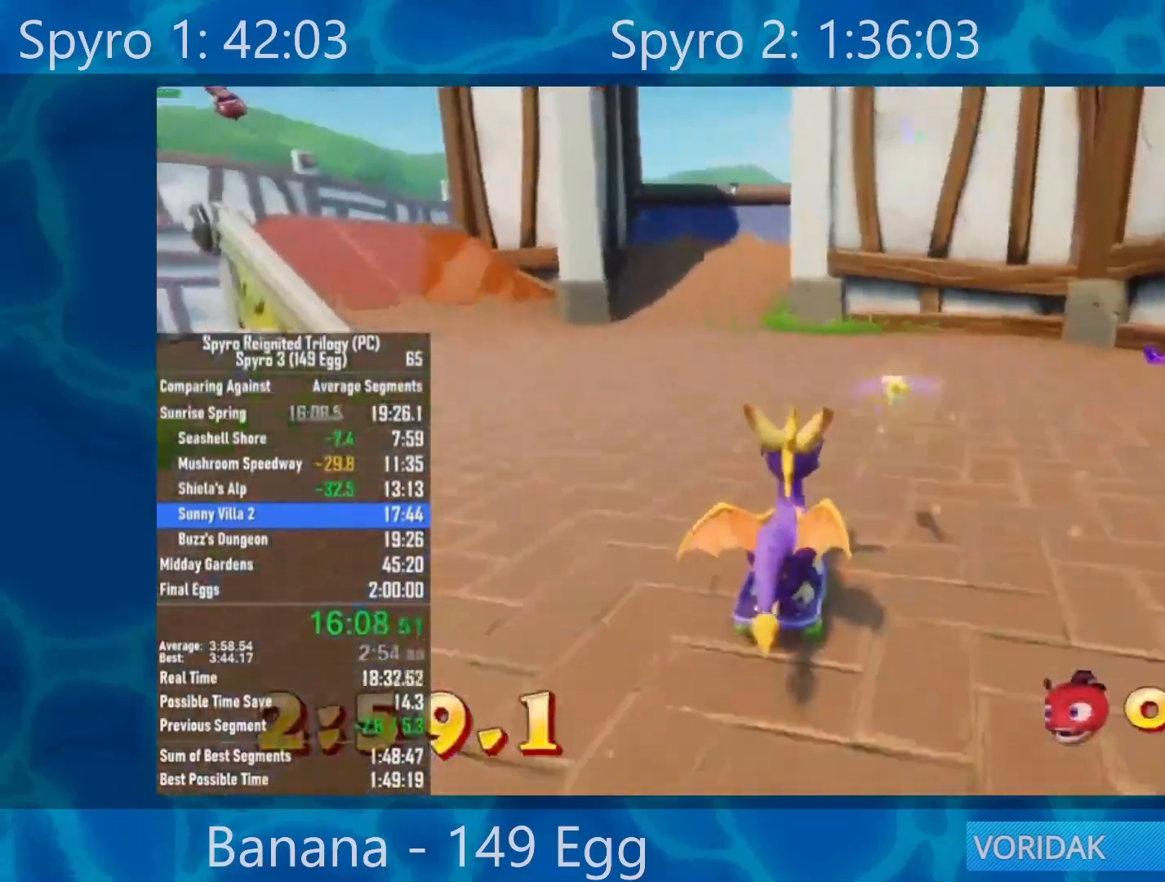
{"buttons": [], "left_stick": "center", "right_stick": "center", "events": [[117, "left_stick", "left"], [233, "left_stick", "center"]]}
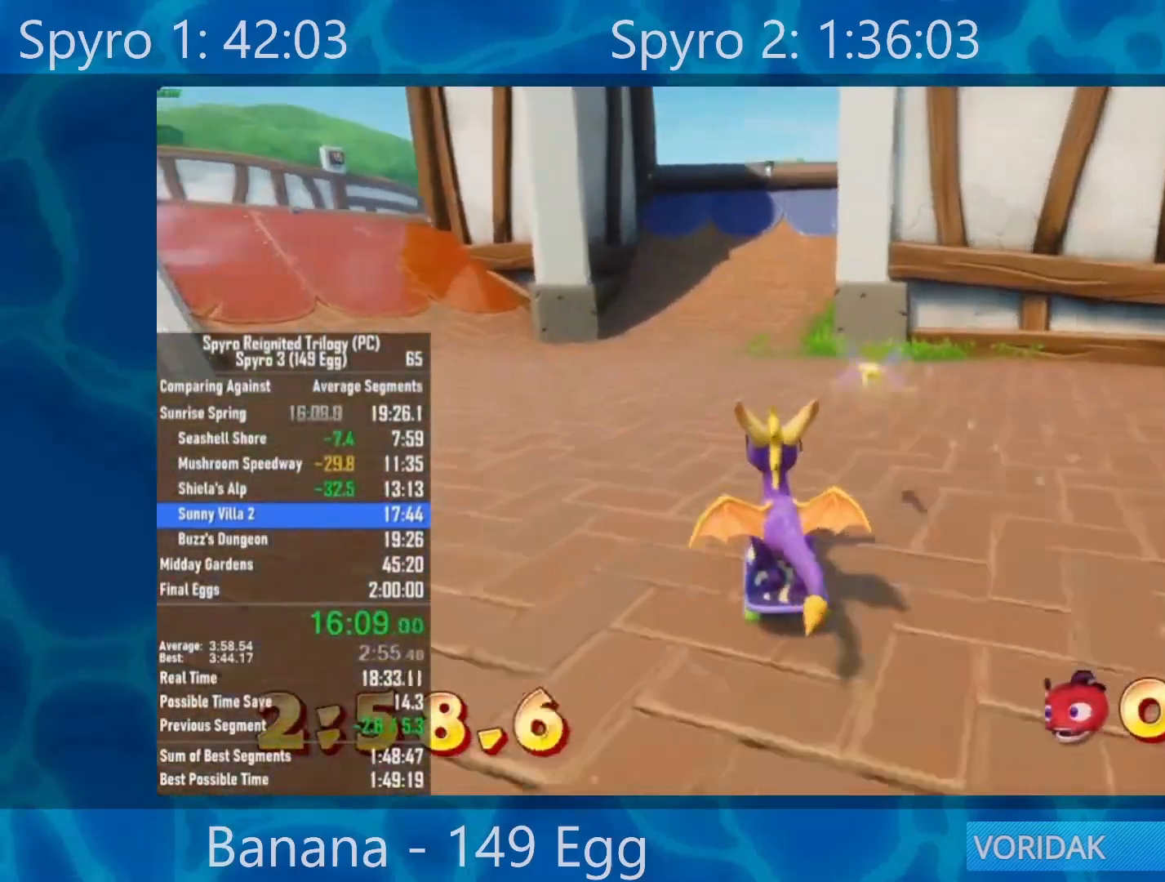
{"buttons": [], "left_stick": "center", "right_stick": "center", "events": []}
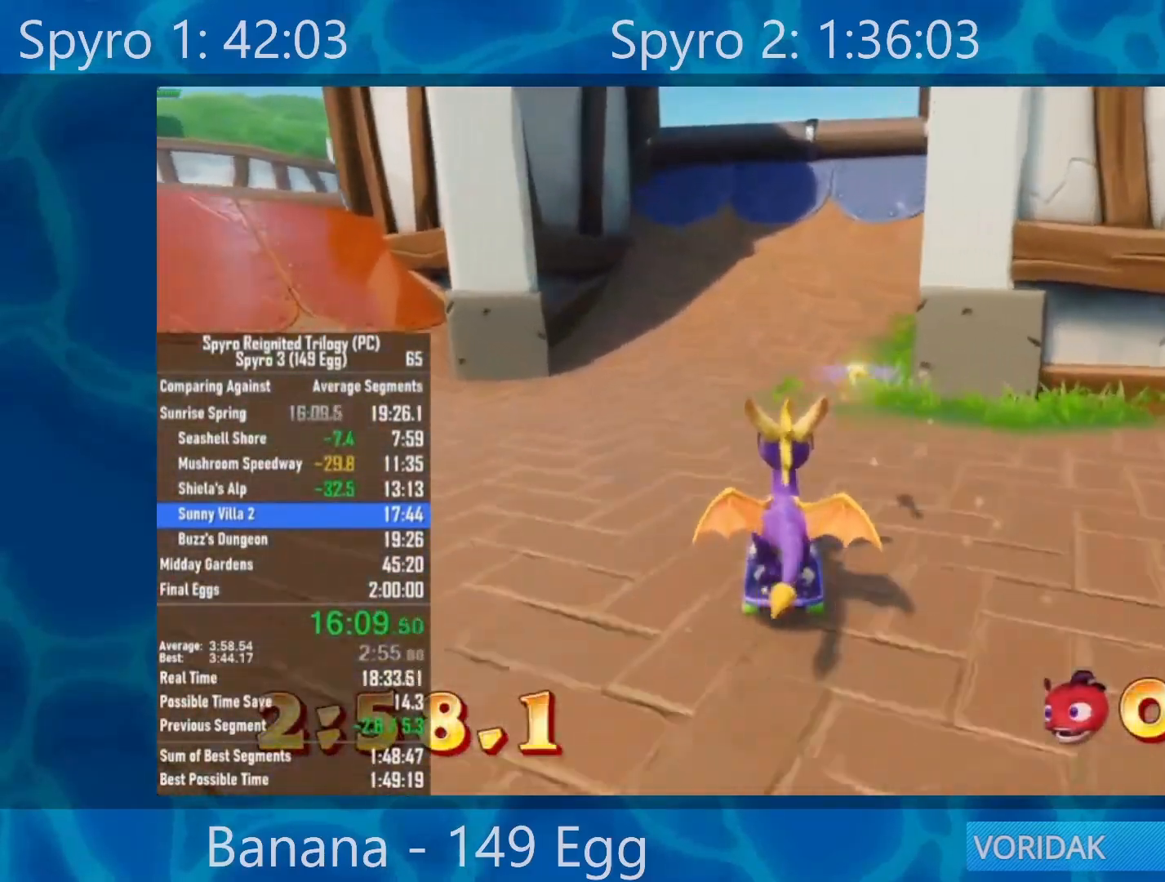
{"buttons": [], "left_stick": "center", "right_stick": "center", "events": []}
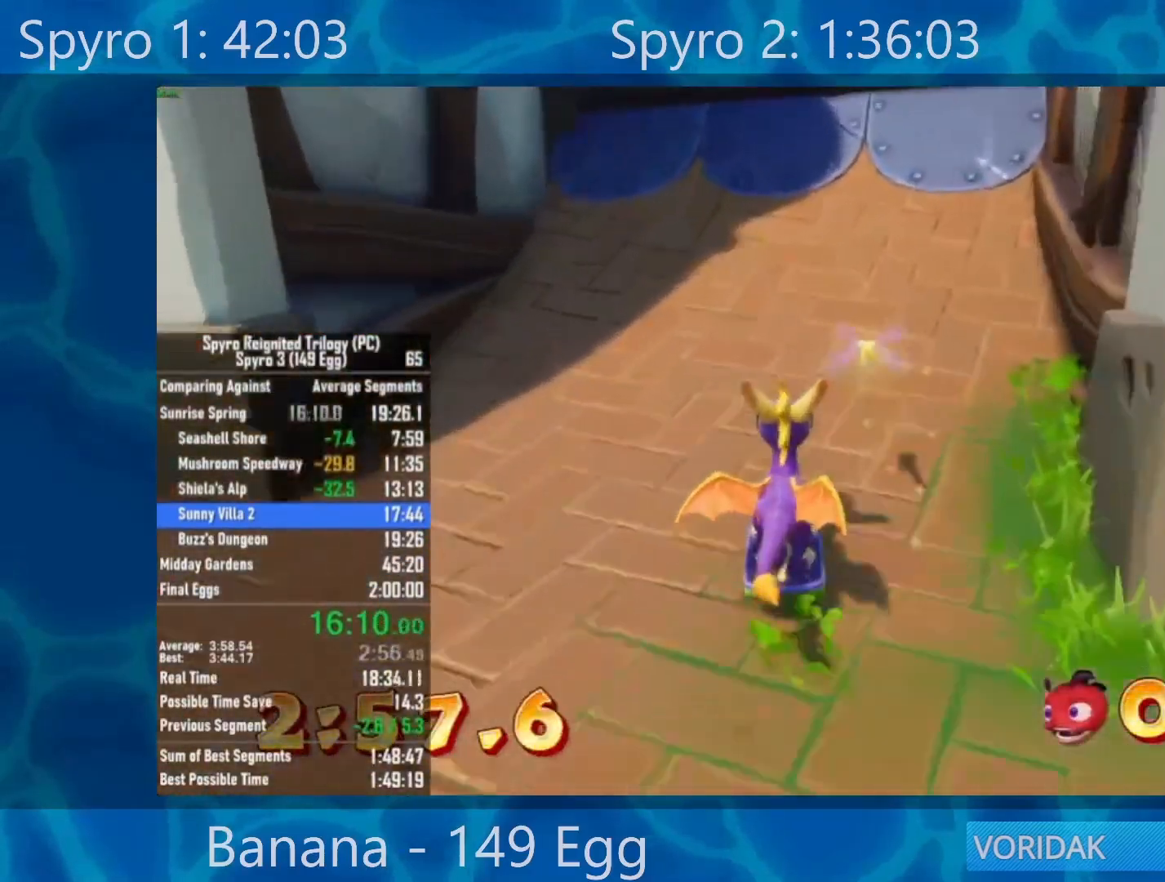
{"buttons": [], "left_stick": "center", "right_stick": "center", "events": [[67, "left_stick", "right"], [133, "left_stick", "center"]]}
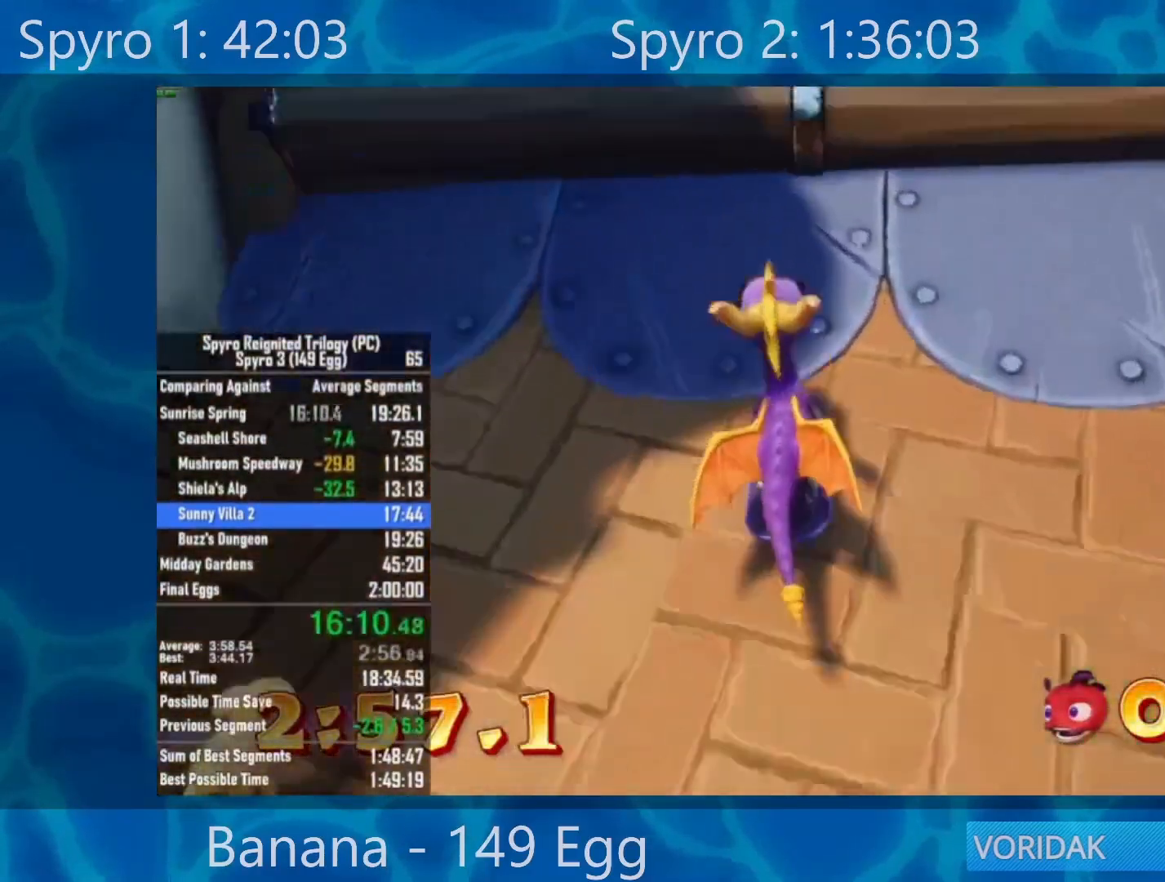
{"buttons": [], "left_stick": "left", "right_stick": "center", "events": [[233, "A", "down"], [300, "left_stick", "left"], [333, "R2", "down"], [400, "A", "up"], [500, "R2", "up"]]}
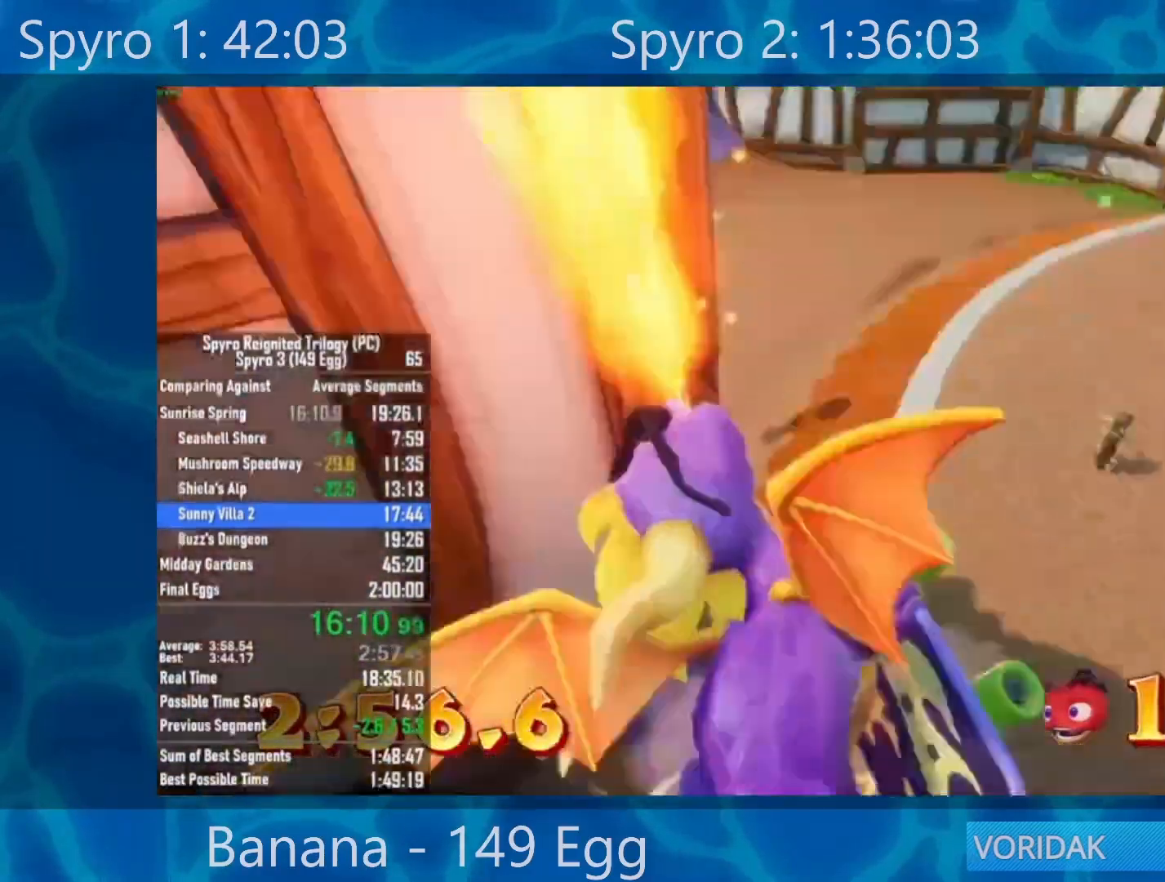
{"buttons": [], "left_stick": "center", "right_stick": "center", "events": [[267, "left_stick", "center"]]}
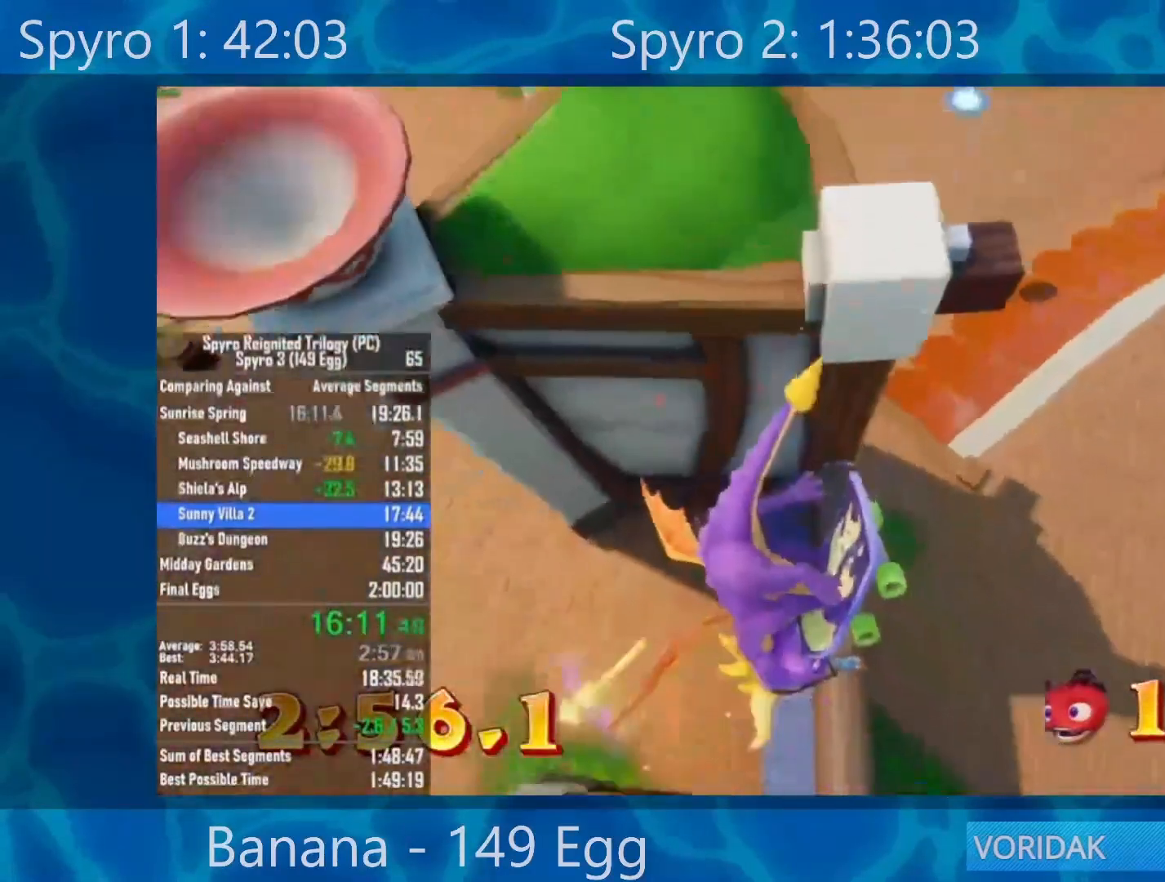
{"buttons": [], "left_stick": "center", "right_stick": "center", "events": [[250, "left_stick", "right"], [300, "left_stick", "center"]]}
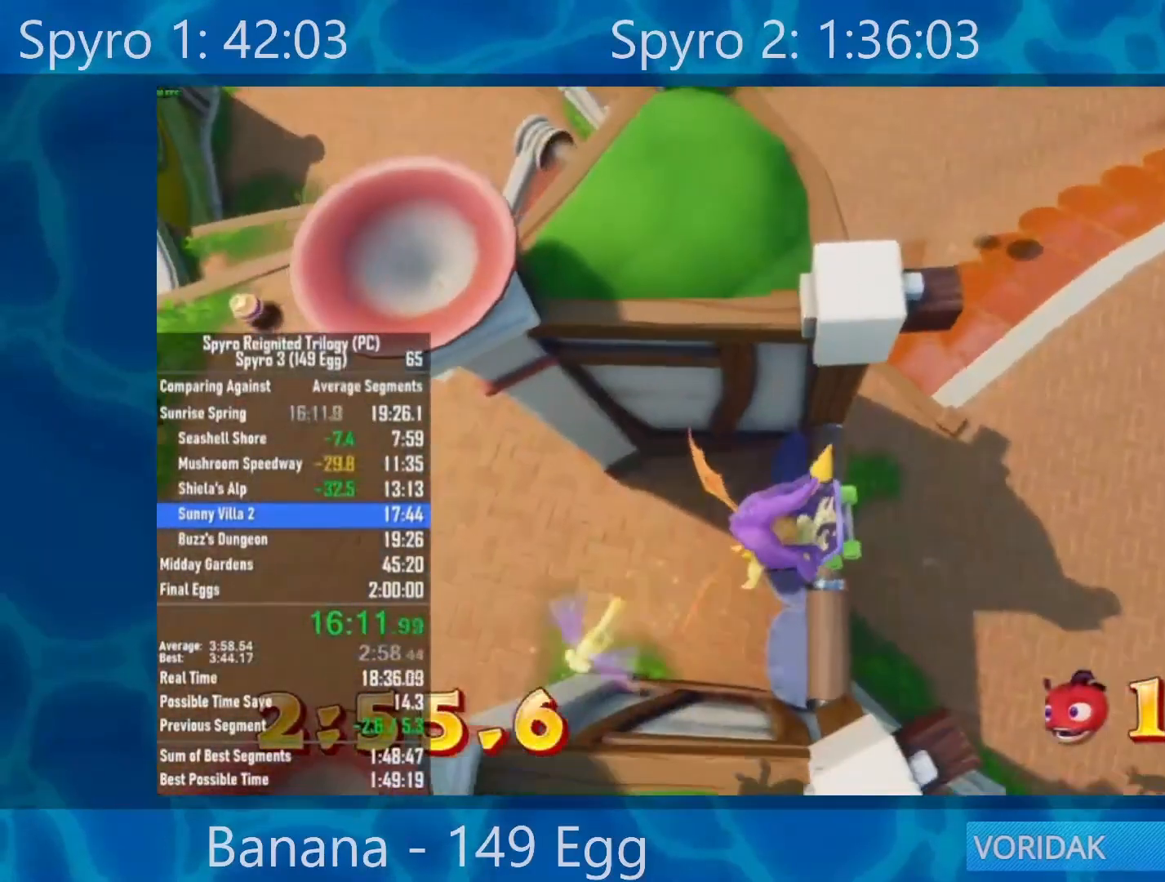
{"buttons": [], "left_stick": "center", "right_stick": "center", "events": []}
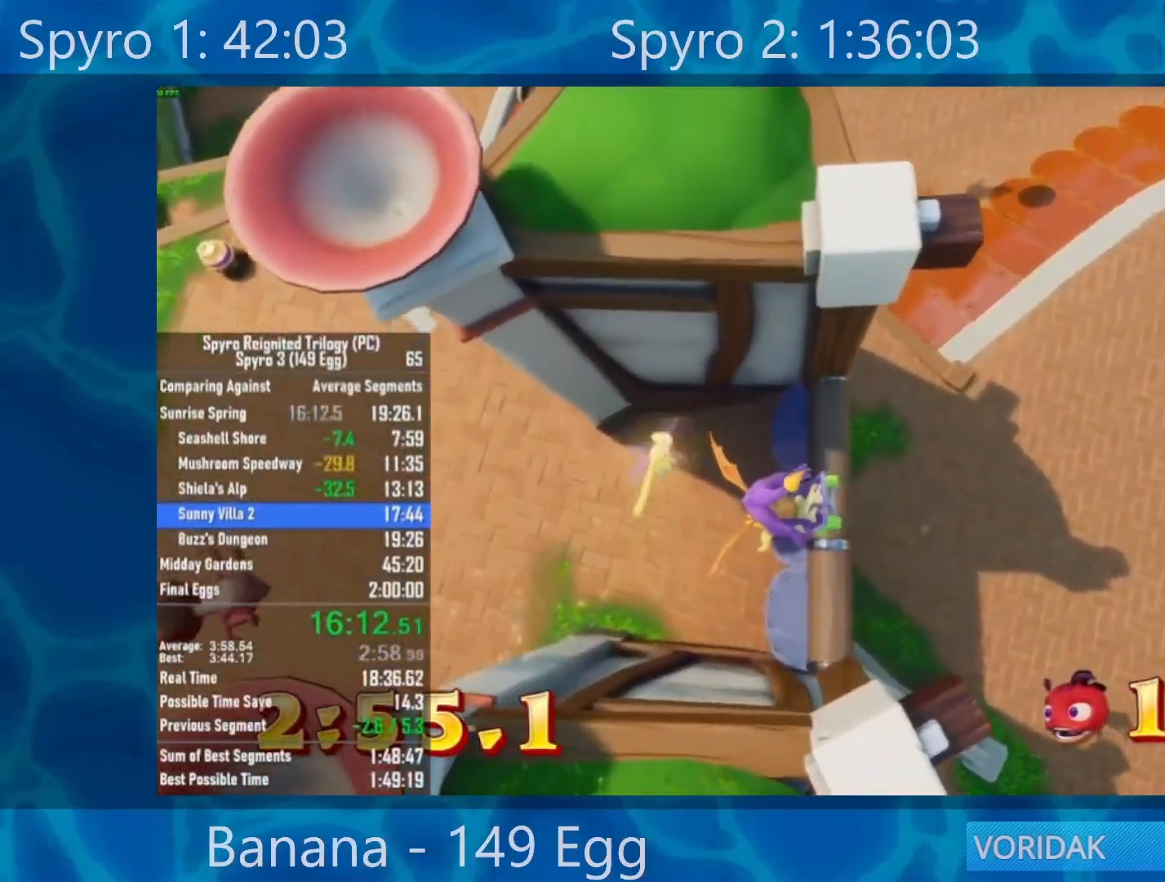
{"buttons": [], "left_stick": "center", "right_stick": "center", "events": []}
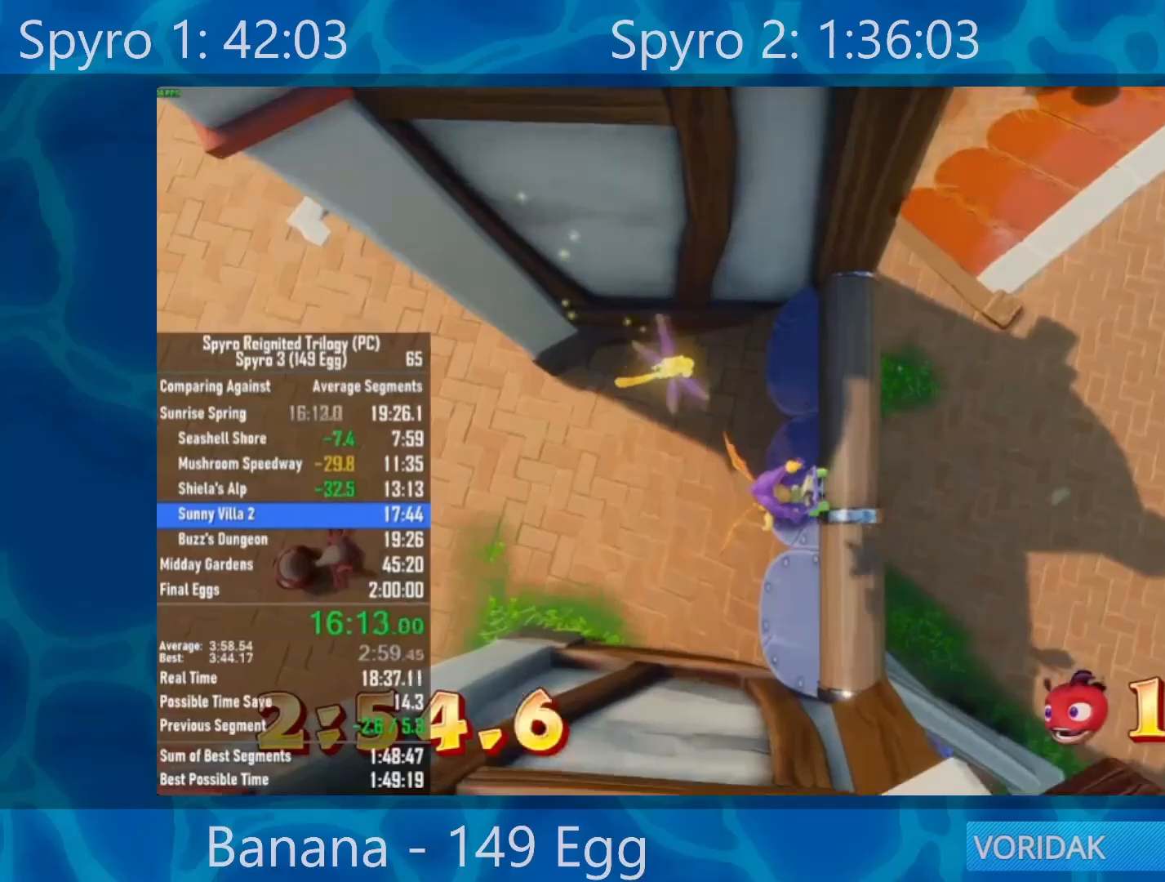
{"buttons": [], "left_stick": "right", "right_stick": "center", "events": [[400, "left_stick", "right"]]}